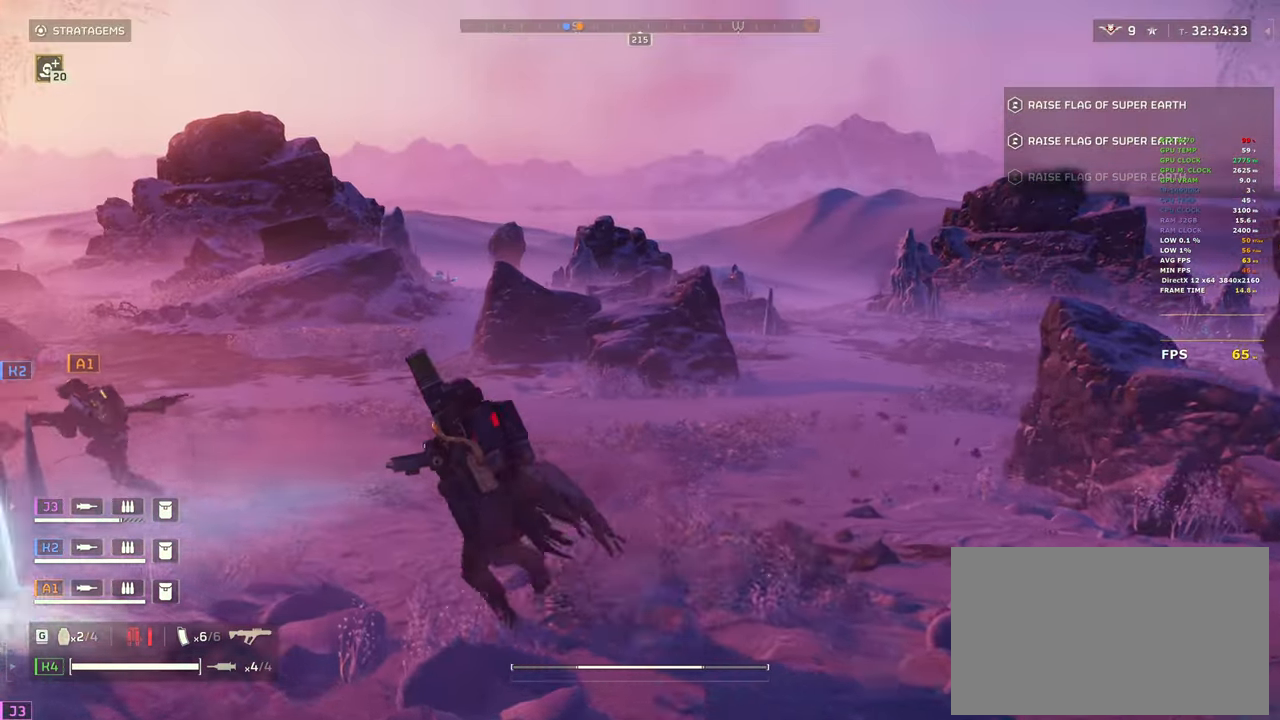
Gameplay with keyboard and mouse; each line is a JSON object with the keys and mouse buttons held at the frame after it. "events" lists presses ("down") and releases ("up") of "1", "2", "3", "4", "5", "a", "alt", "b", "c", "ctrl", "d", "e", "f", "g", "q", "r", "s", "shift", "space", "t", "tab", "tilde", "v", "w", "x", "z", "mouse_left", "mouse_wheel", "mouse_right", "mouse_mb4" and "mouse_mb5" between this image and that frame as [ms after this image, input, new state], when the widget could be followed in between. "mouse_left", "mouse_wheel", "mouse_right", "mouse_mb4", "mouse_mb5" = the "left", "wheel", "right", "mb4", "mb5" buttons of the "mouse" list. No other keys are recorded. "wheel" means that the mouse wheel is clicked or scrolled. Mouse movement is not recorded.
{"keys": ["shift", "w"], "mouse": [], "events": [[117, "a", "up"]]}
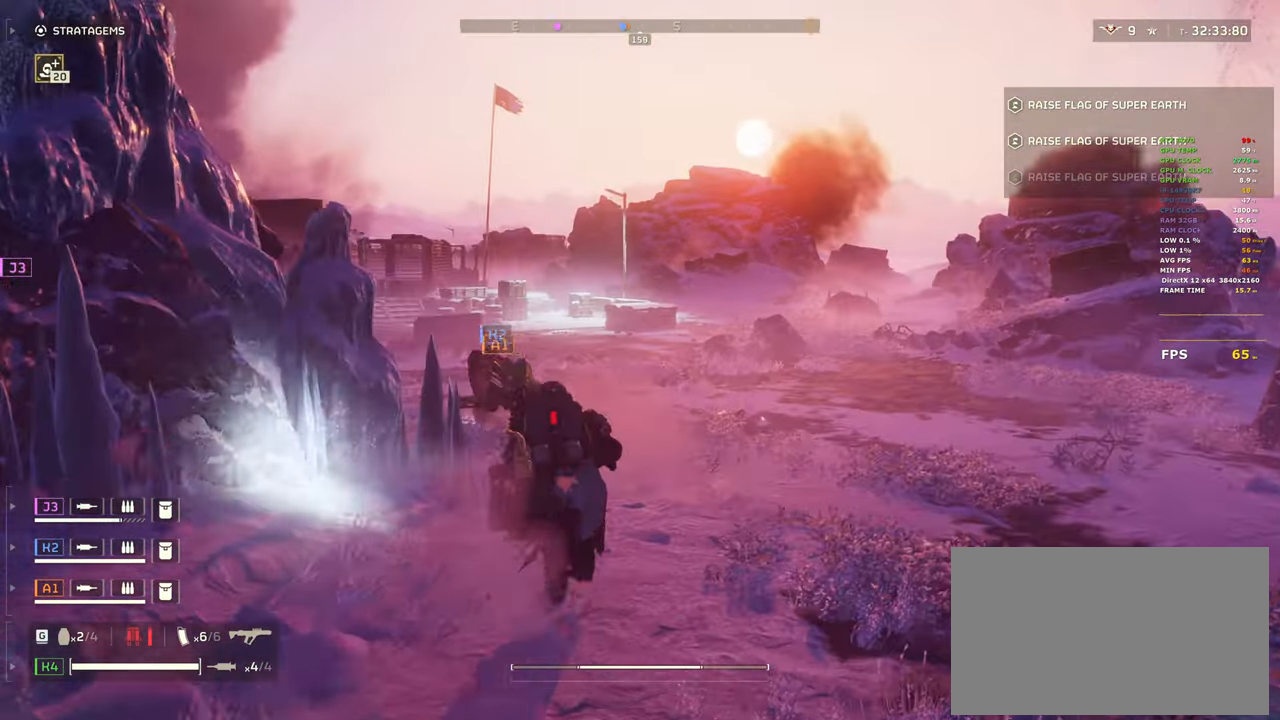
{"keys": ["shift", "w"], "mouse": [], "events": []}
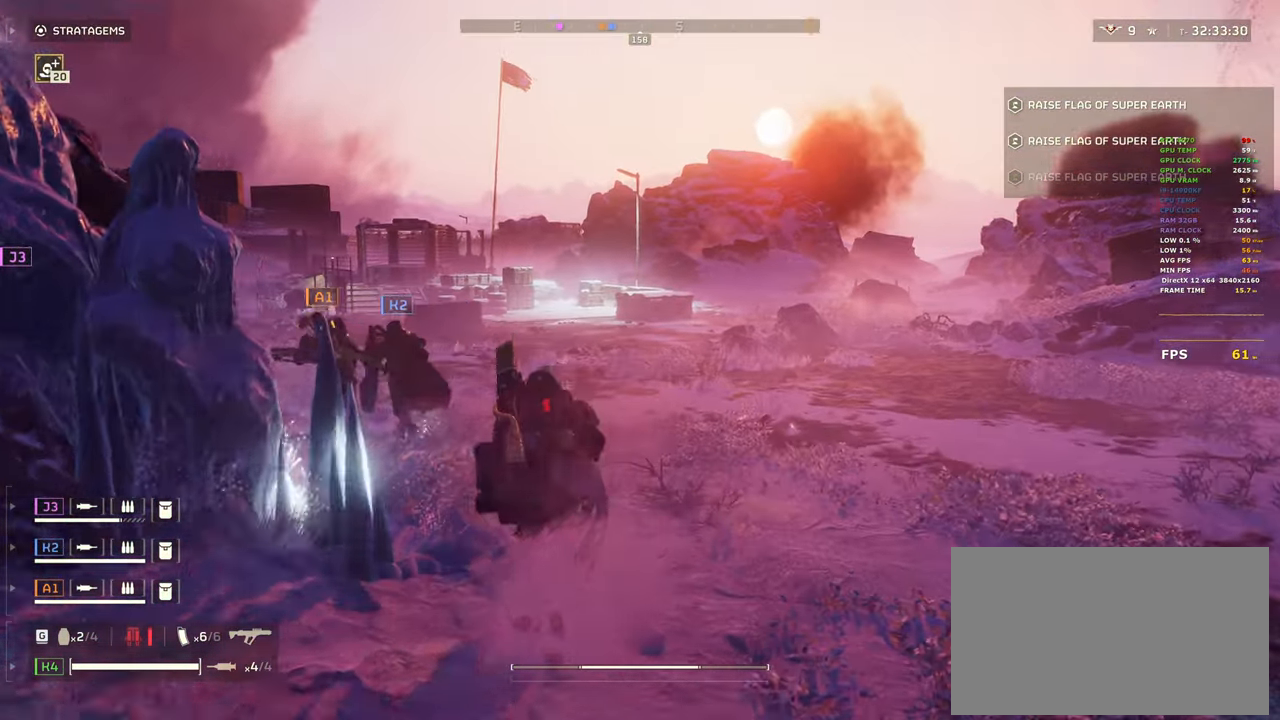
{"keys": ["shift", "w"], "mouse": [], "events": []}
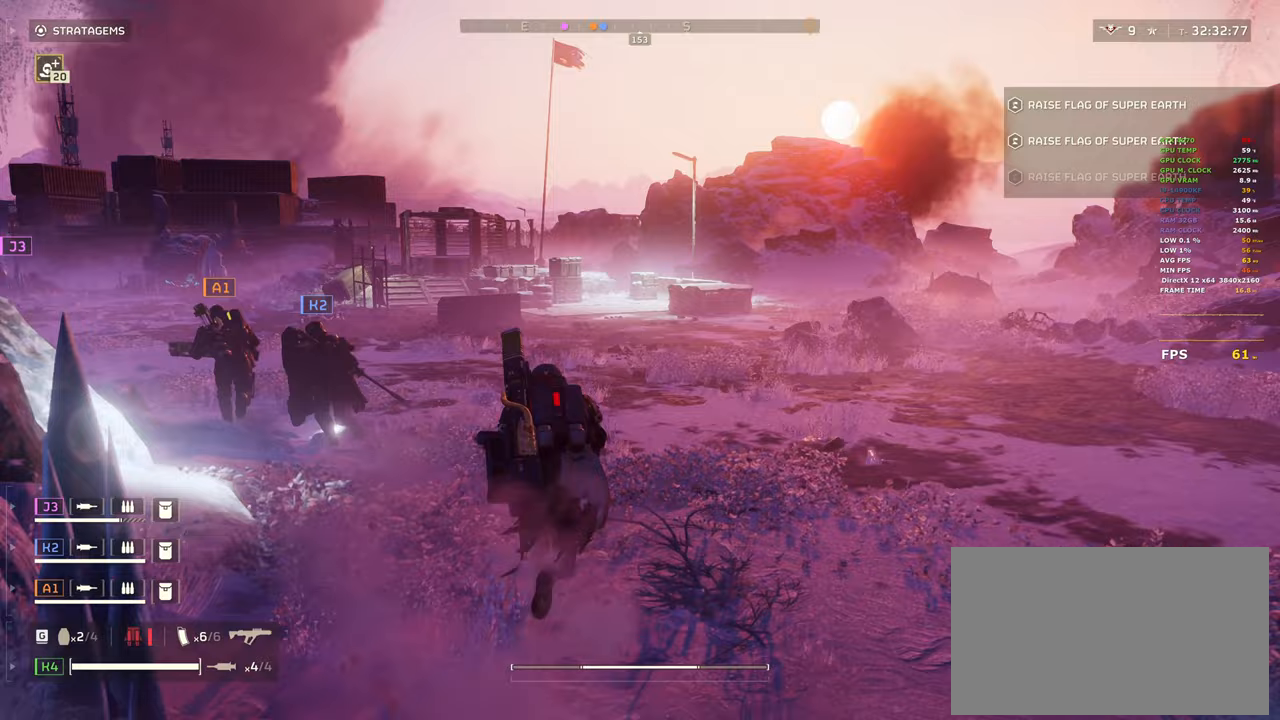
{"keys": ["shift", "w"], "mouse": [], "events": []}
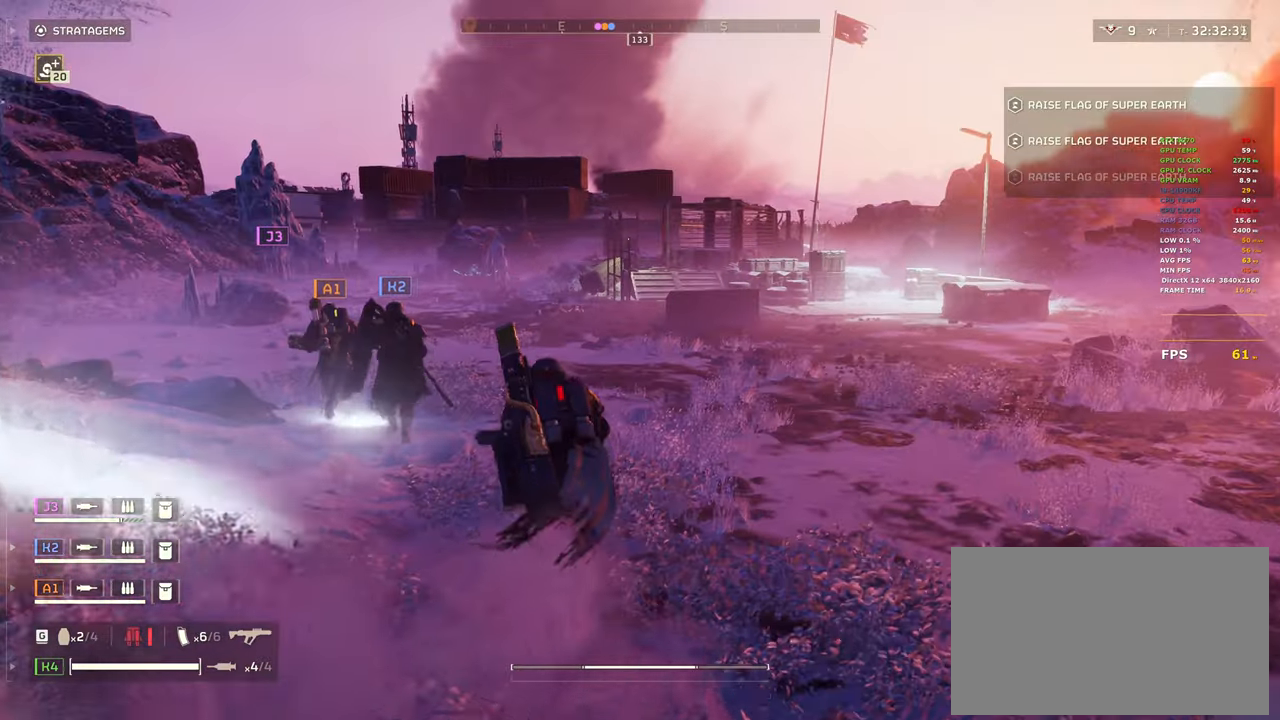
{"keys": ["shift", "w"], "mouse": [], "events": []}
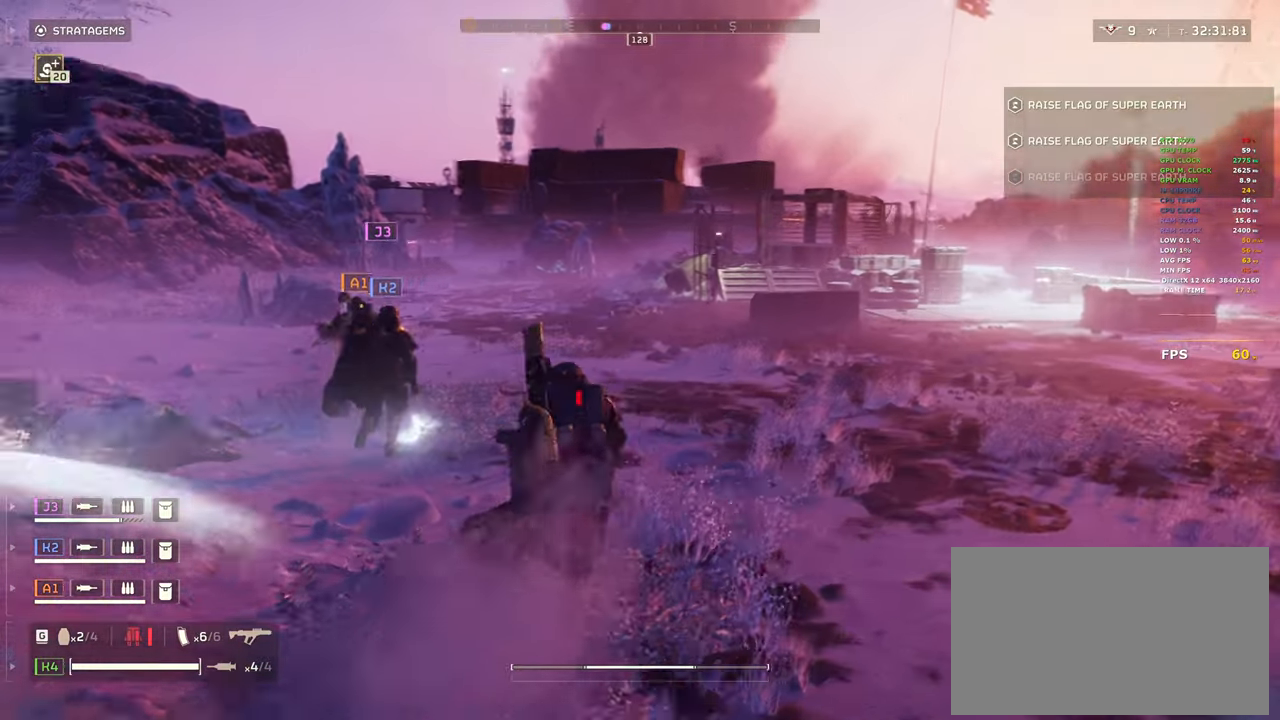
{"keys": ["shift", "w"], "mouse": [], "events": []}
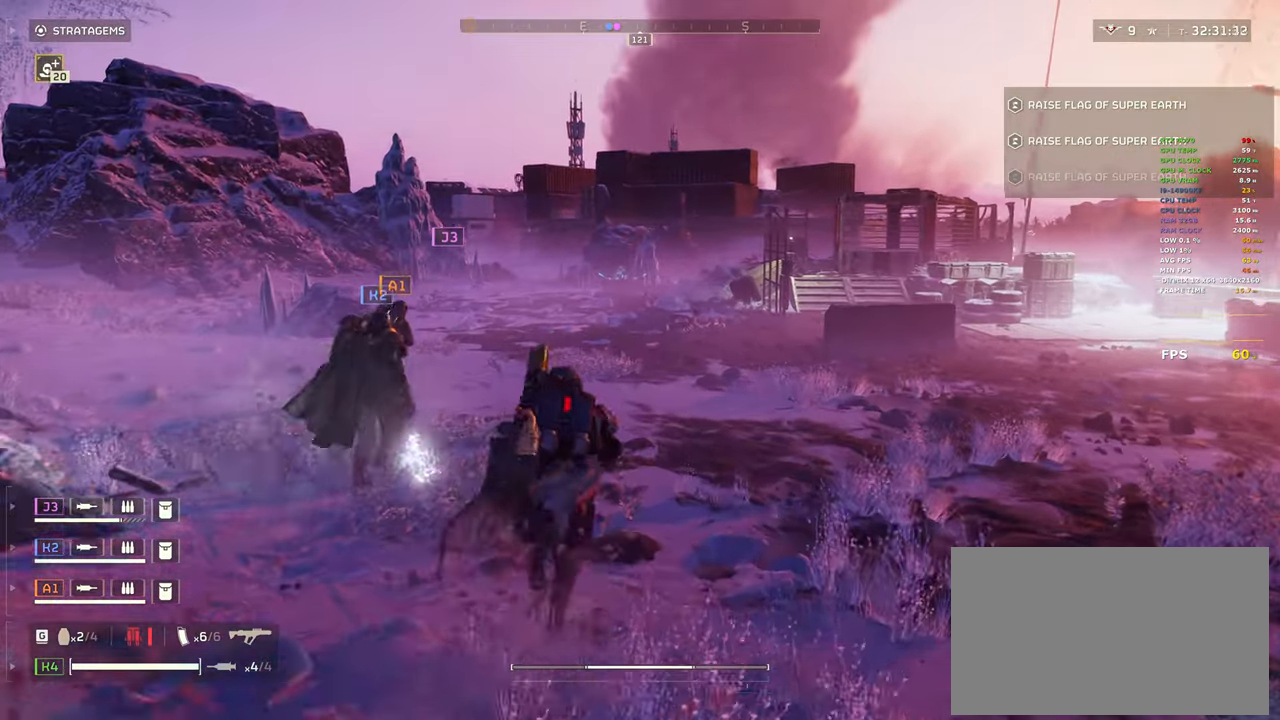
{"keys": ["d", "shift", "w"], "mouse": [], "events": [[450, "d", "down"]]}
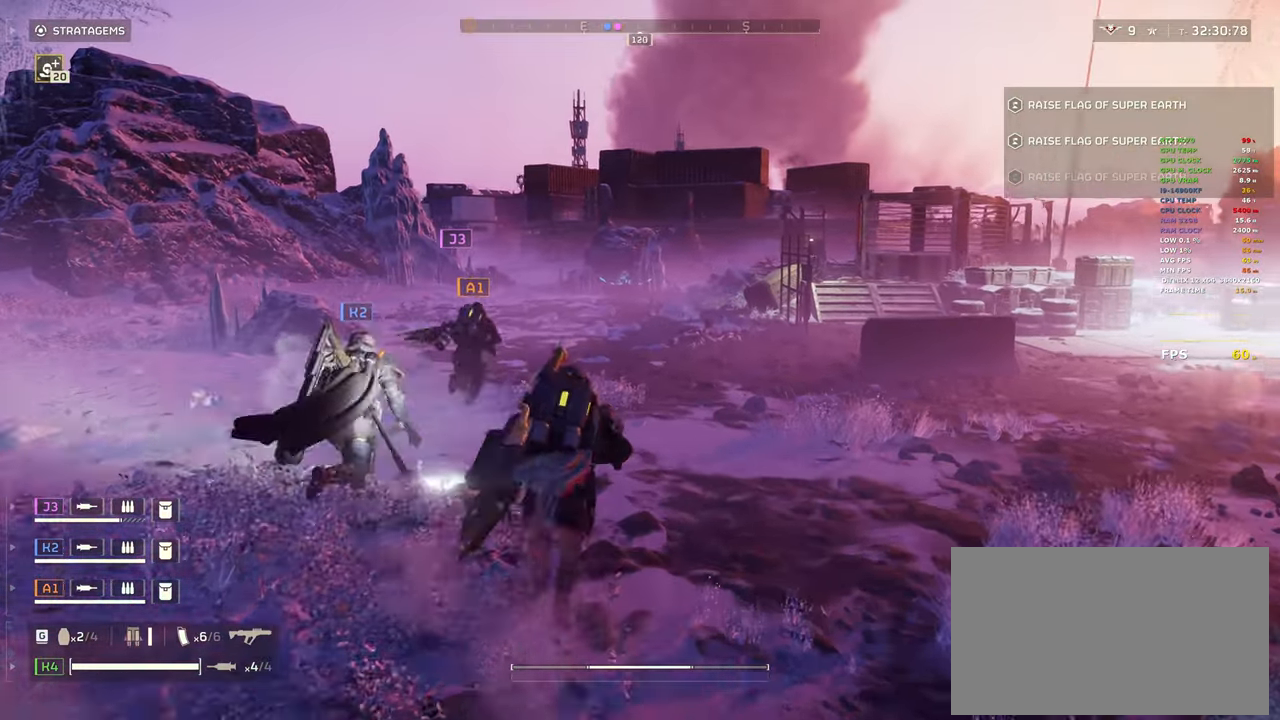
{"keys": ["d", "shift", "w"], "mouse": [], "events": []}
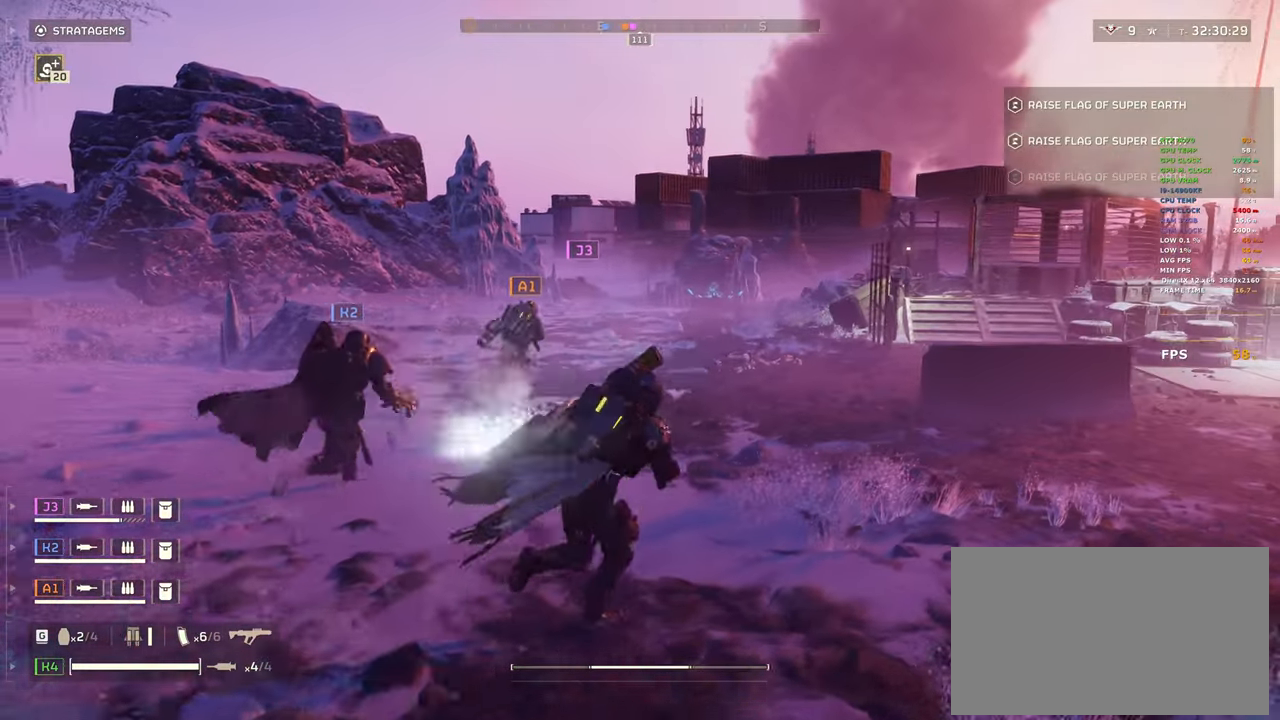
{"keys": ["shift", "w"], "mouse": [], "events": [[200, "d", "up"]]}
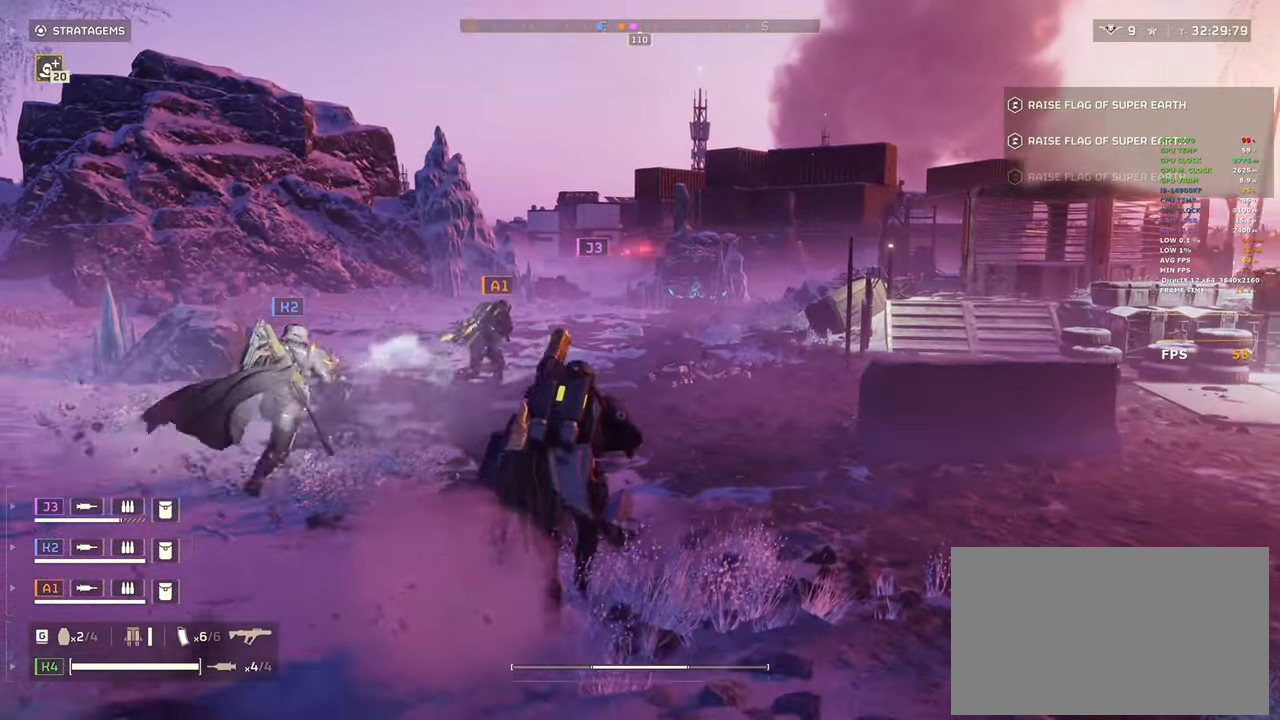
{"keys": ["shift", "w"], "mouse": [], "events": []}
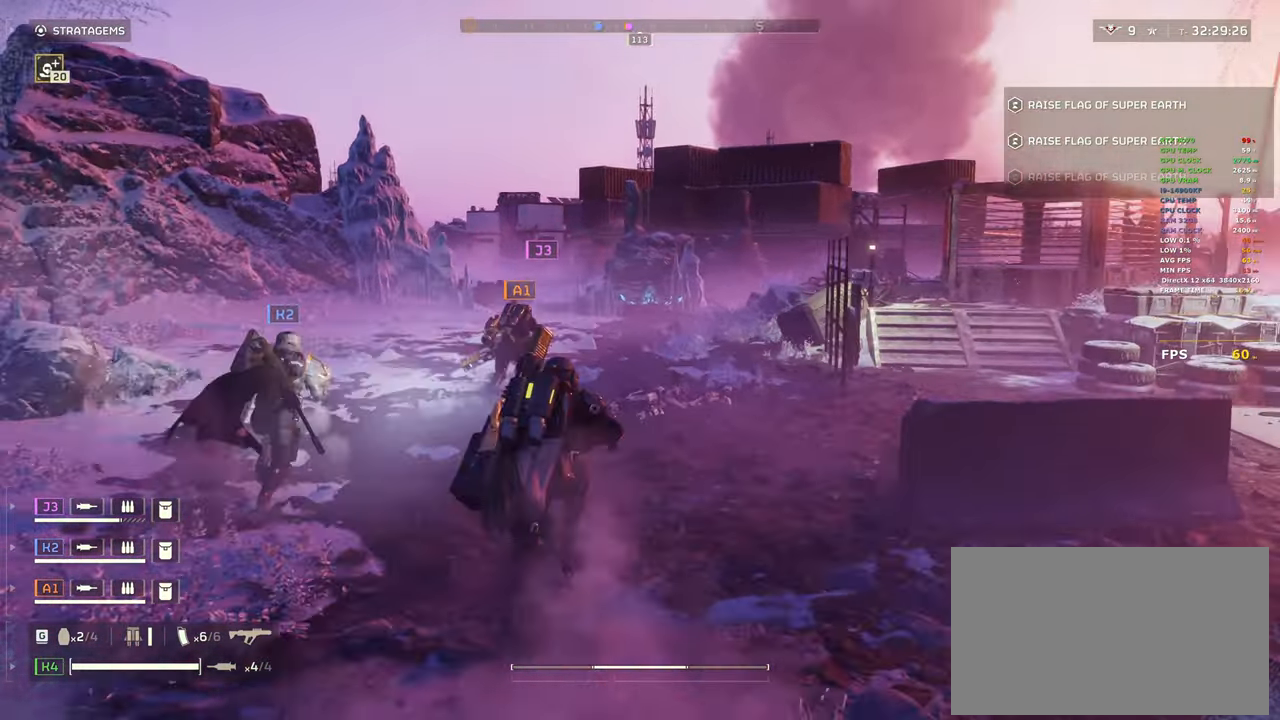
{"keys": ["shift", "w"], "mouse": [], "events": []}
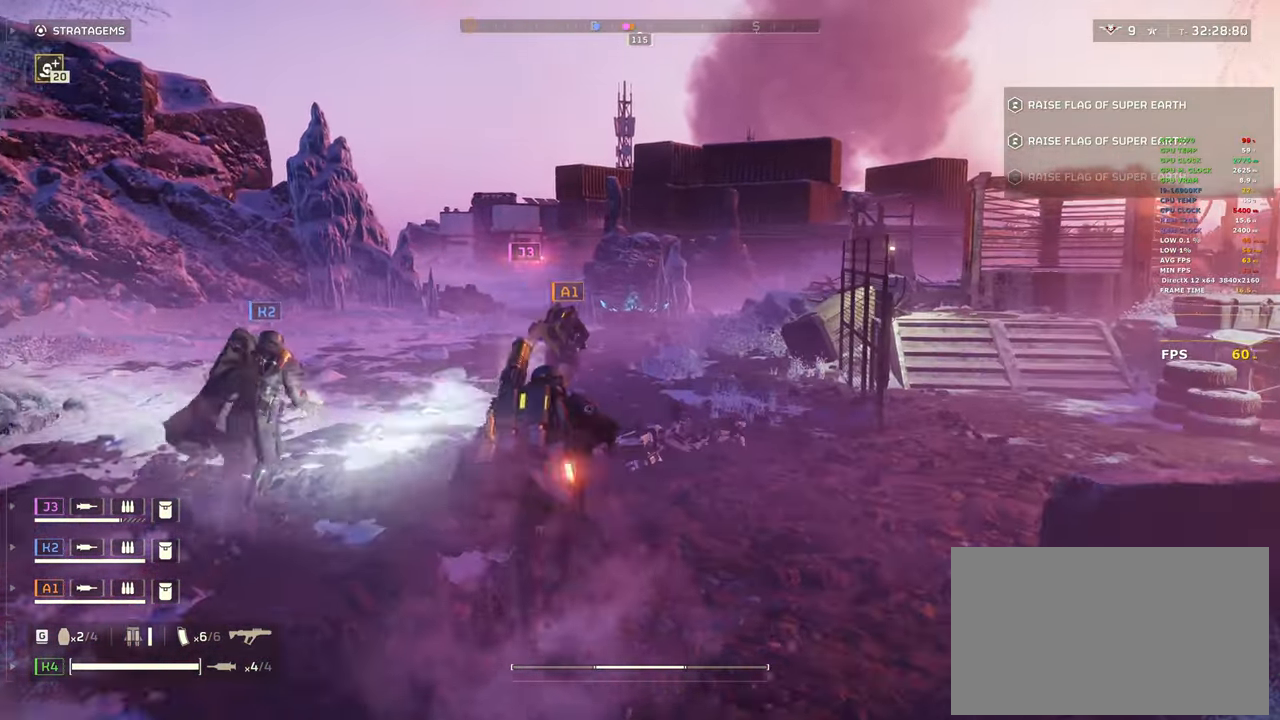
{"keys": ["shift", "w"], "mouse": [], "events": []}
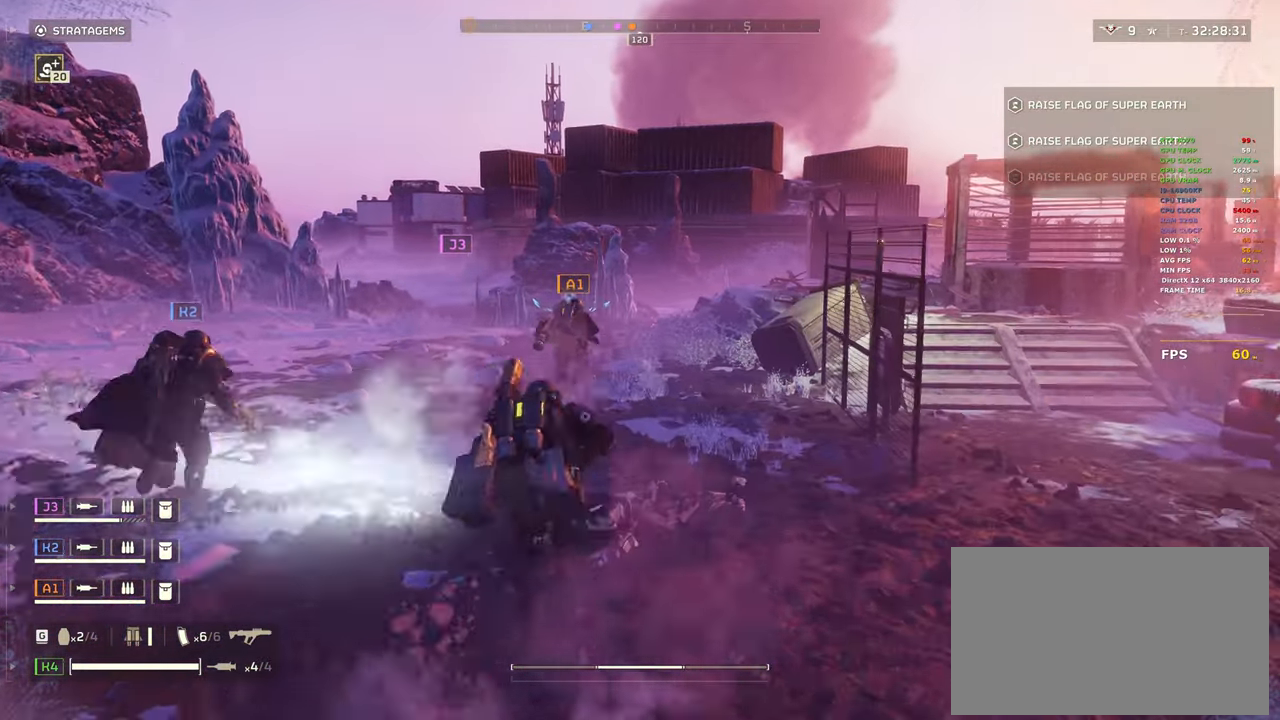
{"keys": ["shift", "w"], "mouse": [], "events": []}
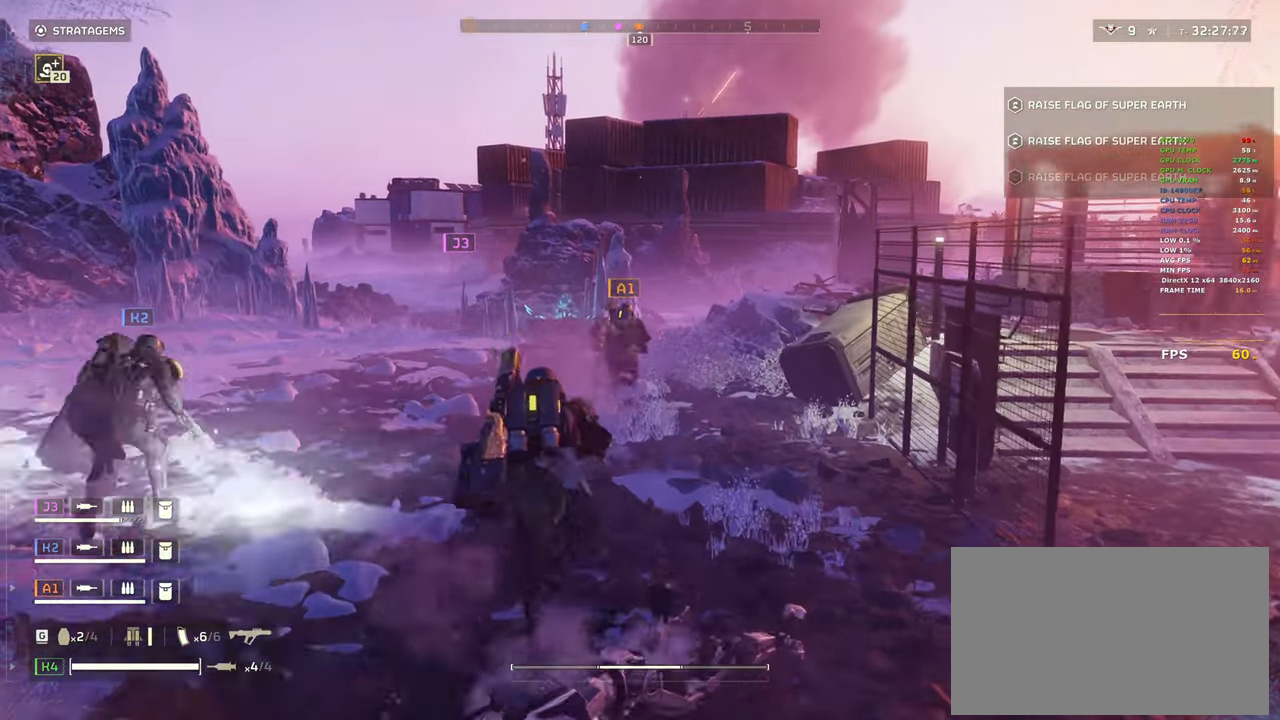
{"keys": ["shift", "w"], "mouse": [], "events": []}
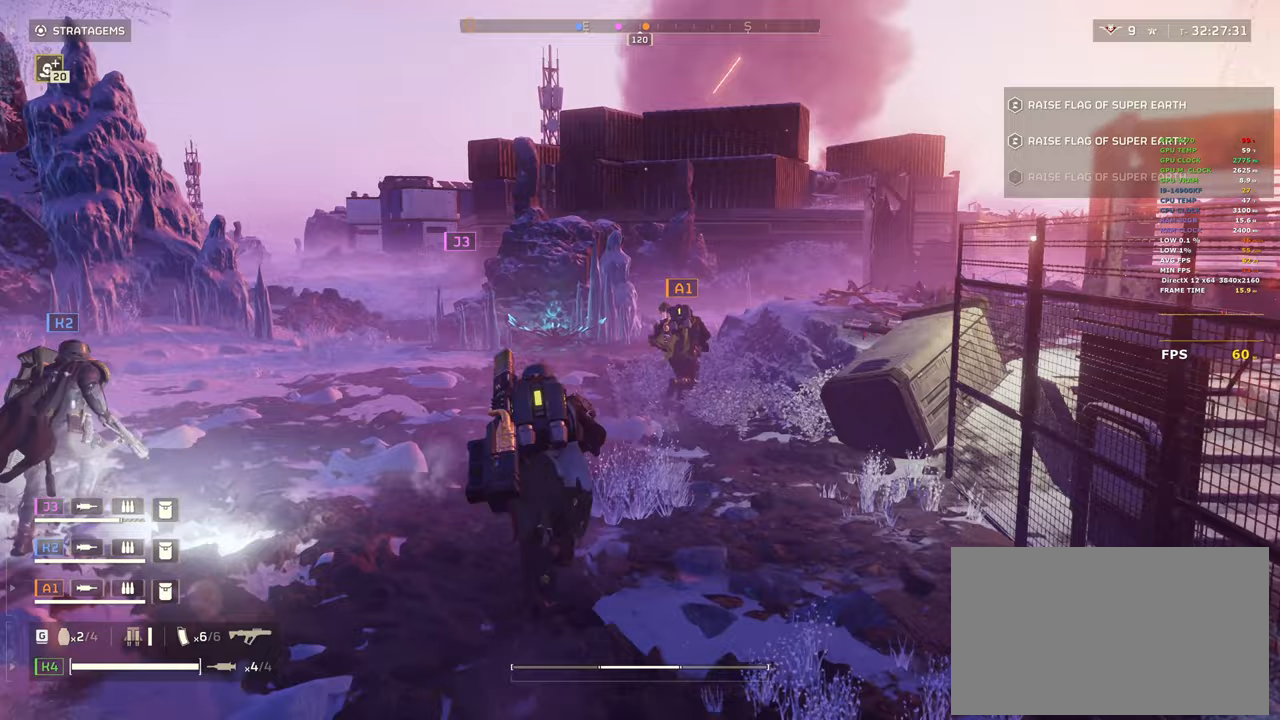
{"keys": ["shift", "w"], "mouse": [], "events": []}
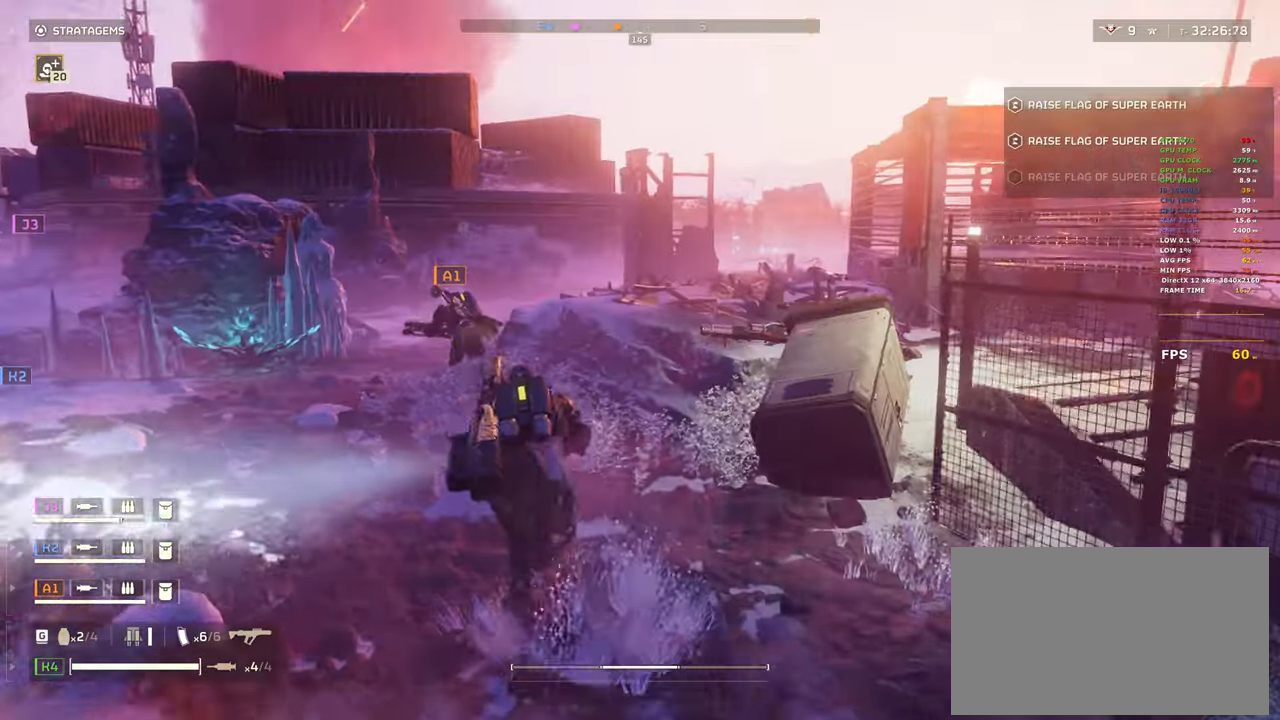
{"keys": ["shift", "w"], "mouse": [], "events": []}
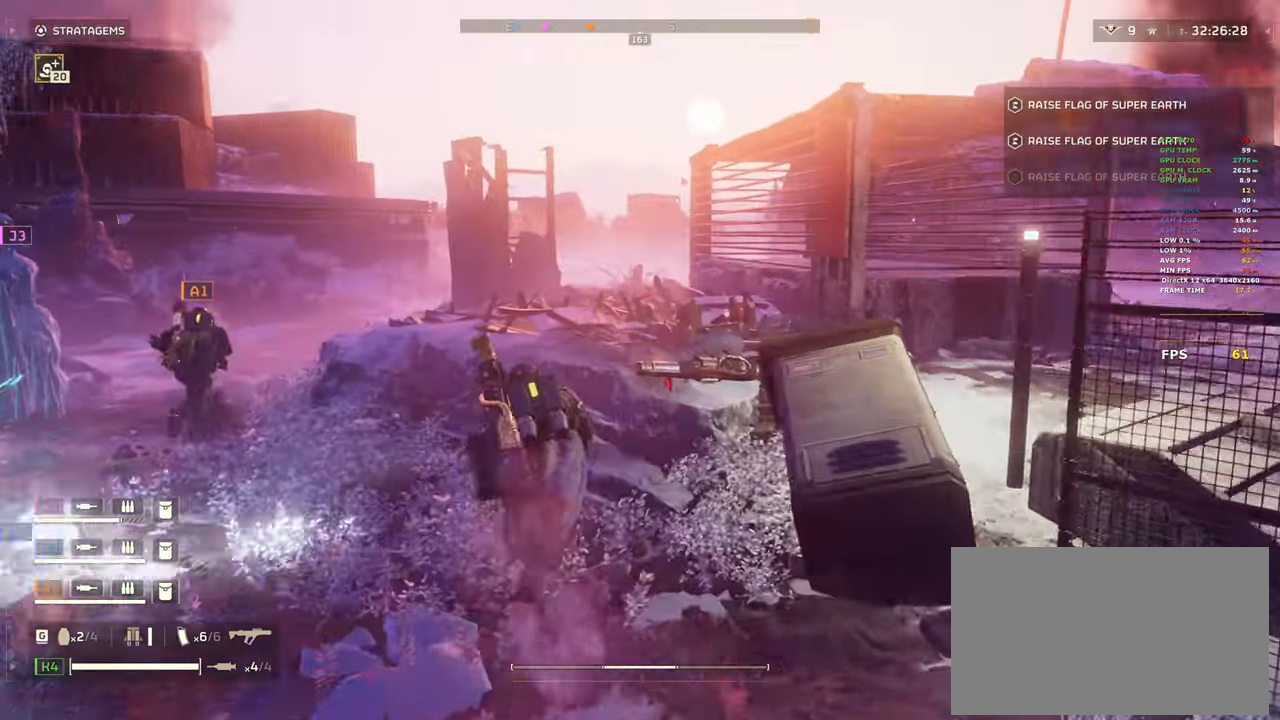
{"keys": ["shift", "w"], "mouse": [], "events": []}
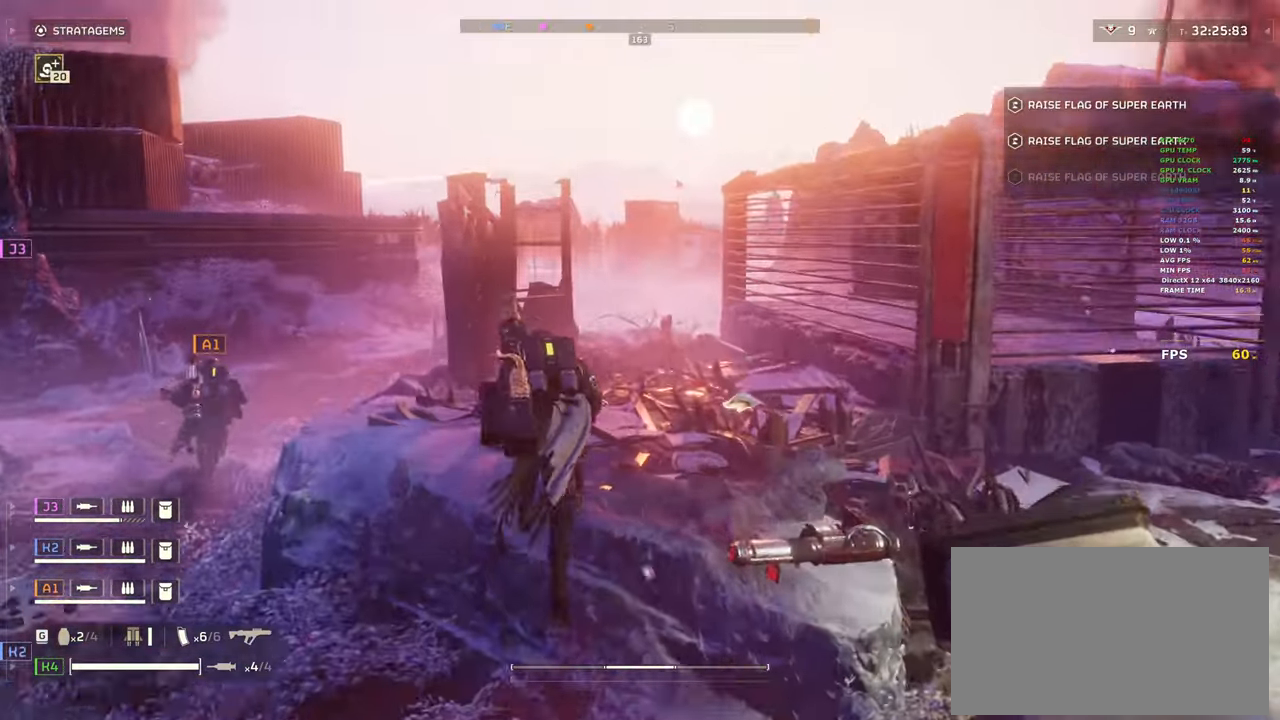
{"keys": ["d", "shift", "w"], "mouse": [], "events": [[50, "d", "down"]]}
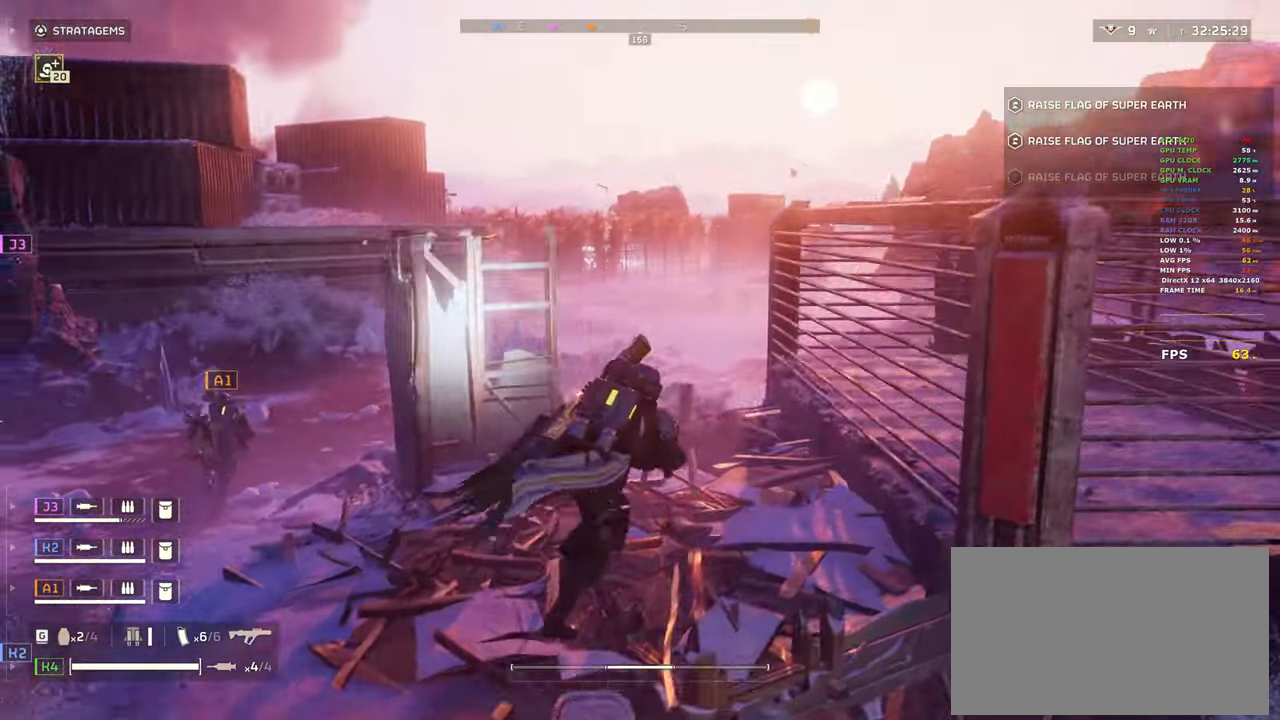
{"keys": ["d", "shift", "w"], "mouse": [], "events": [[167, "d", "up"], [450, "d", "down"]]}
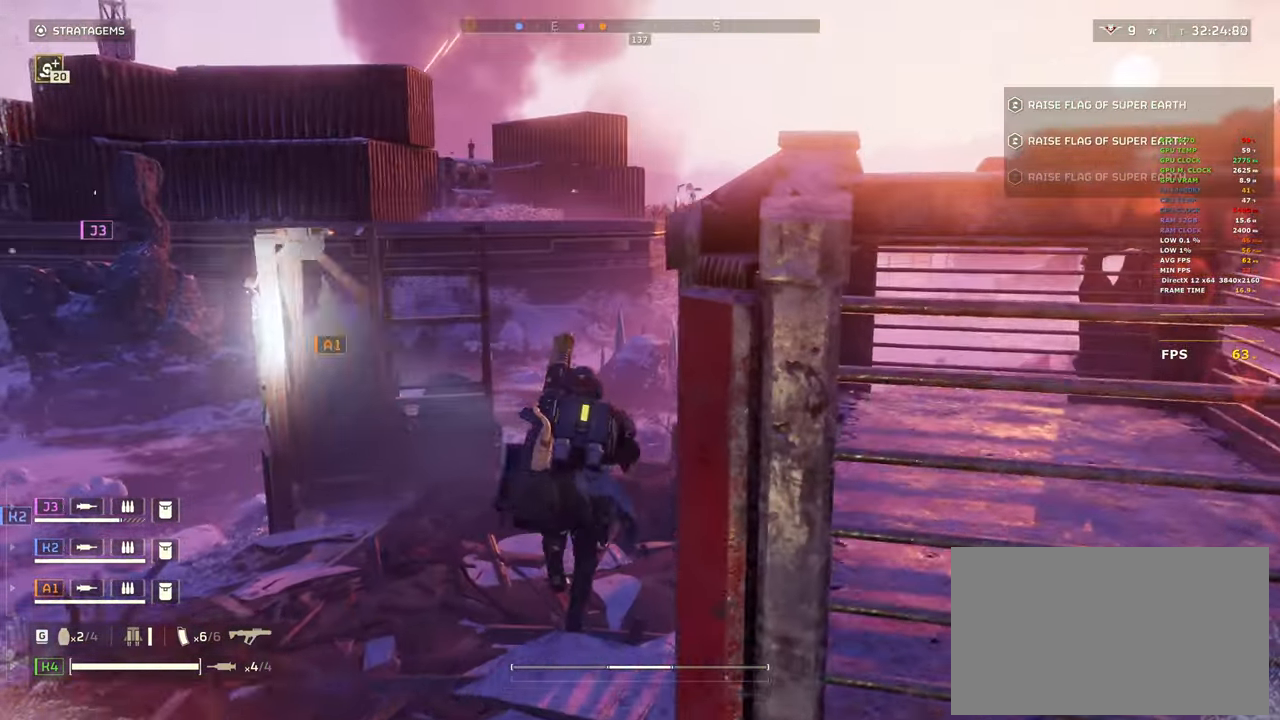
{"keys": ["shift", "w"], "mouse": [], "events": [[83, "d", "up"]]}
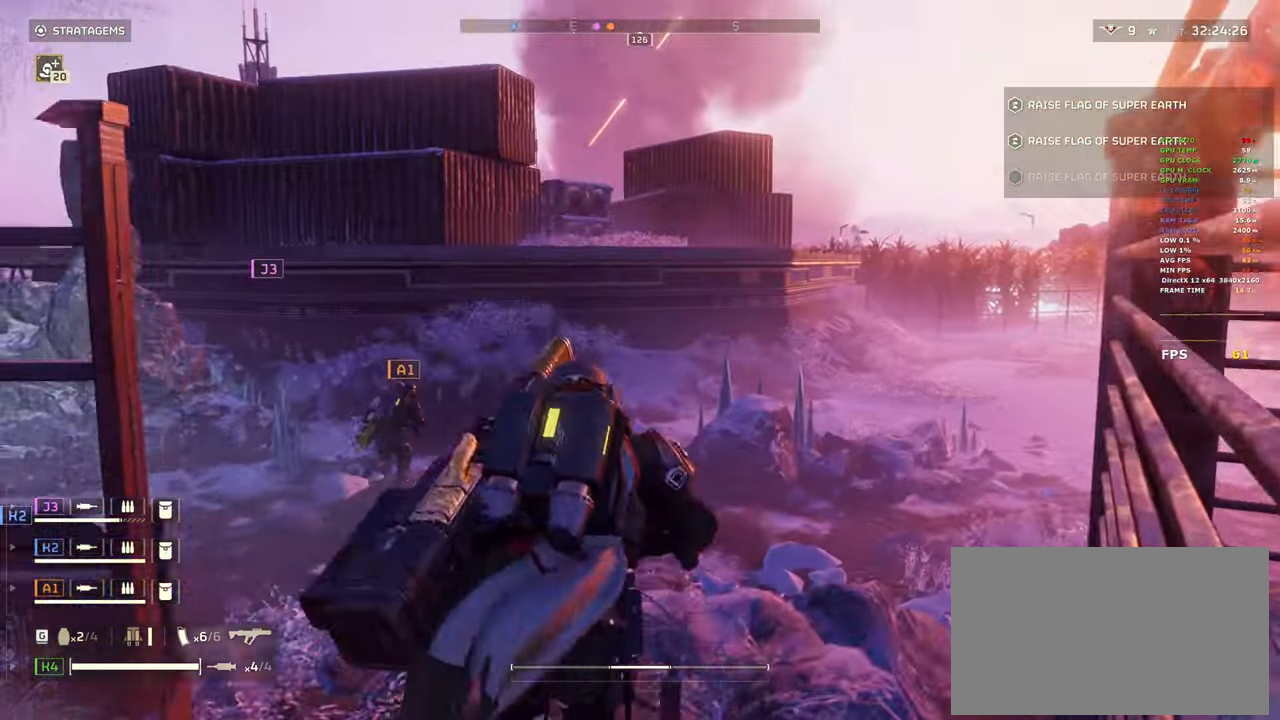
{"keys": ["shift", "space", "w"], "mouse": [], "events": [[50, "space", "down"]]}
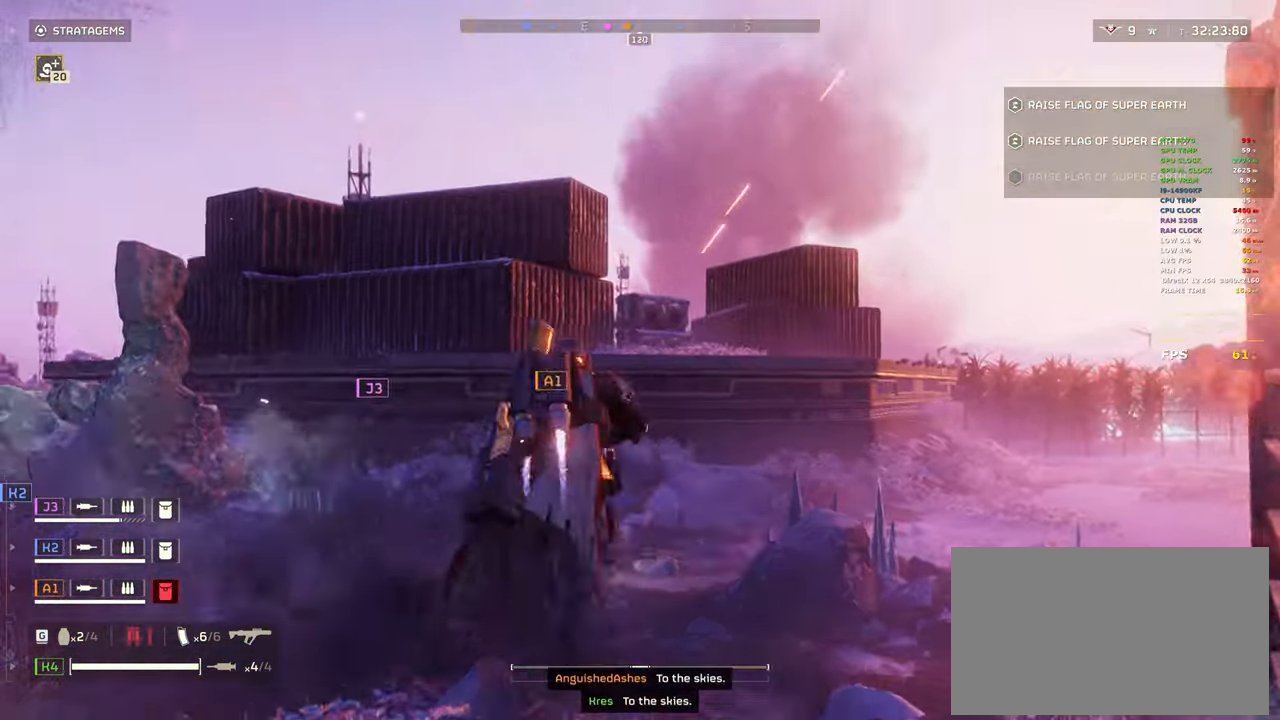
{"keys": ["shift", "space", "w"], "mouse": [], "events": []}
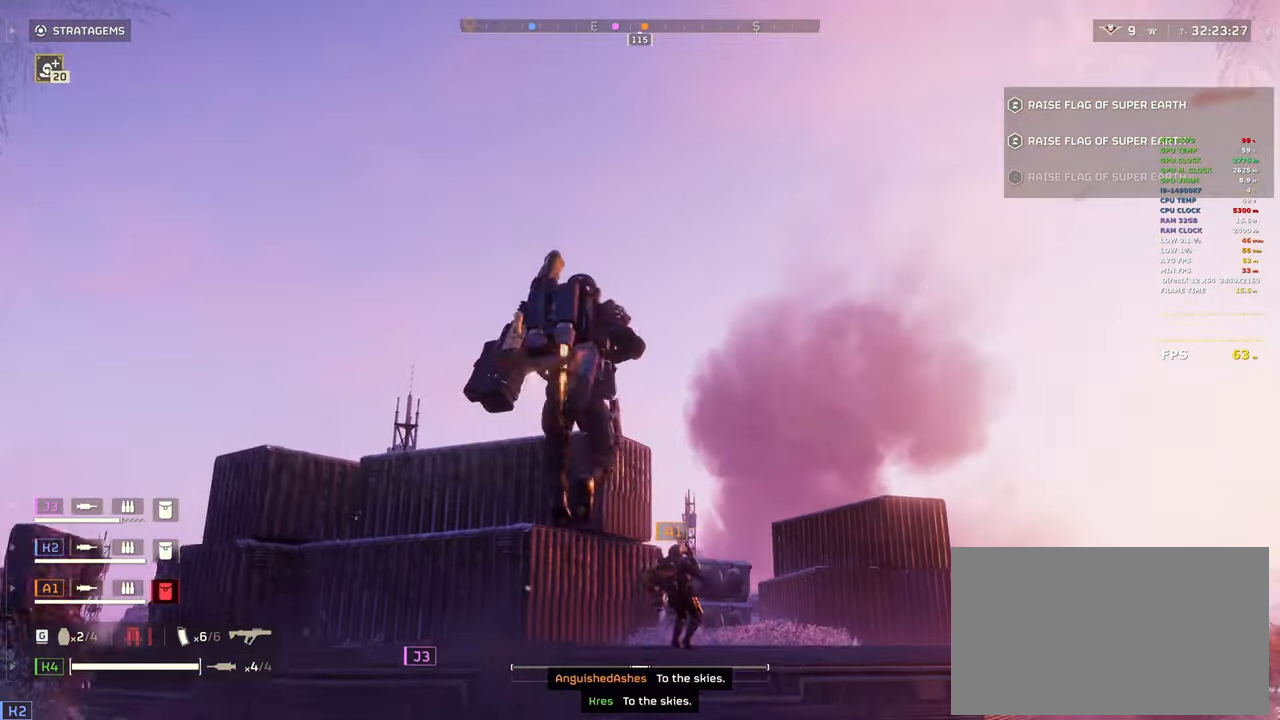
{"keys": ["shift", "space", "w"], "mouse": [], "events": []}
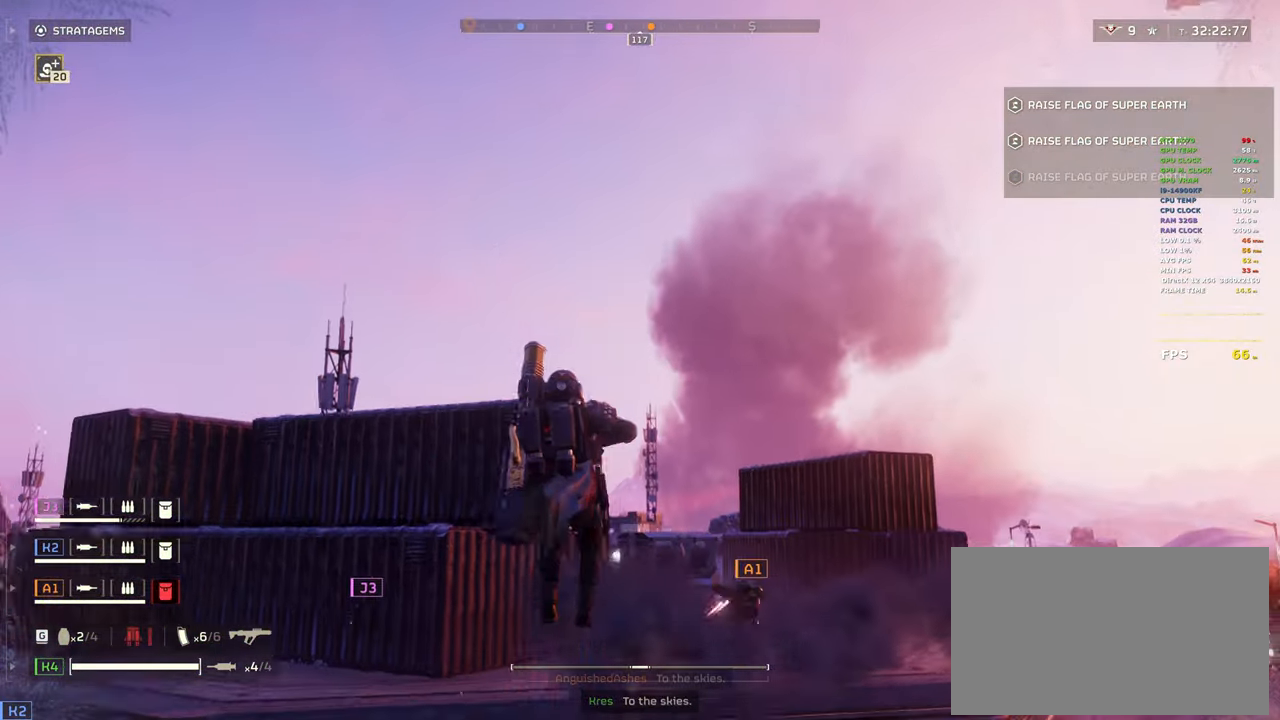
{"keys": ["shift", "space", "w"], "mouse": [], "events": []}
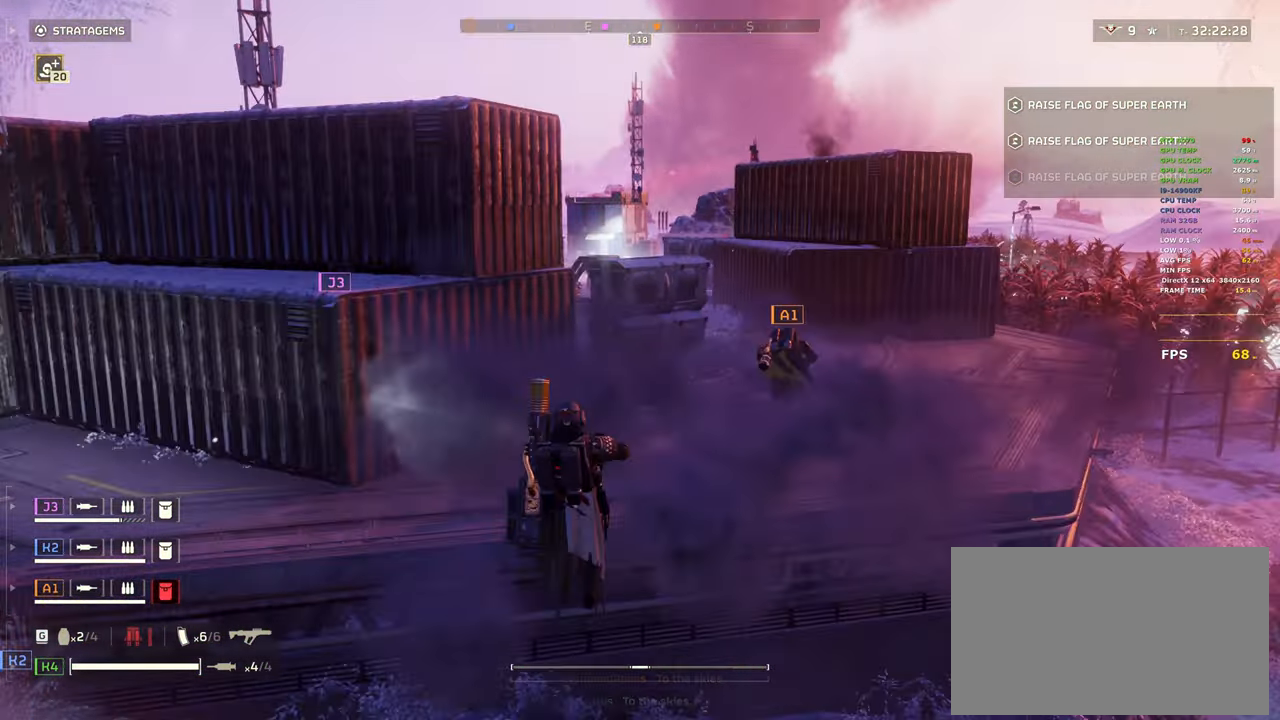
{"keys": ["shift", "space", "w"], "mouse": [], "events": [[250, "space", "up"], [300, "space", "down"], [450, "space", "up"], [500, "space", "down"]]}
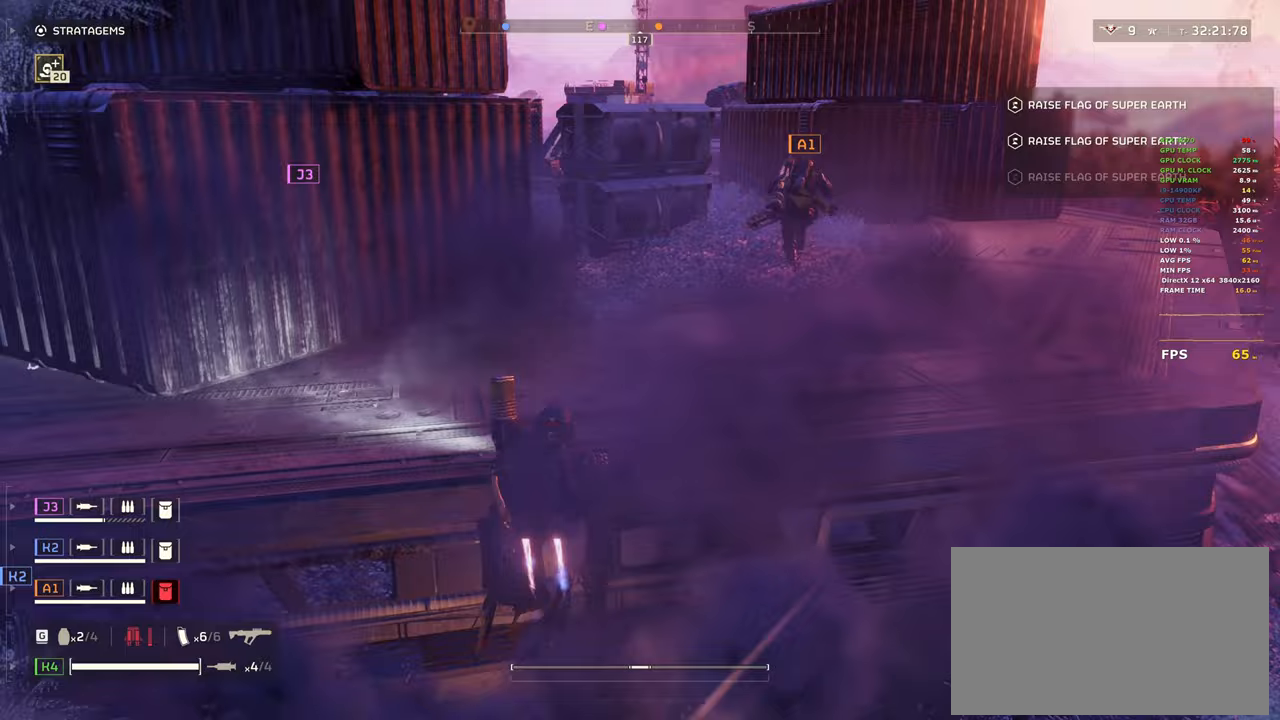
{"keys": ["shift", "w"], "mouse": [], "events": [[417, "space", "up"]]}